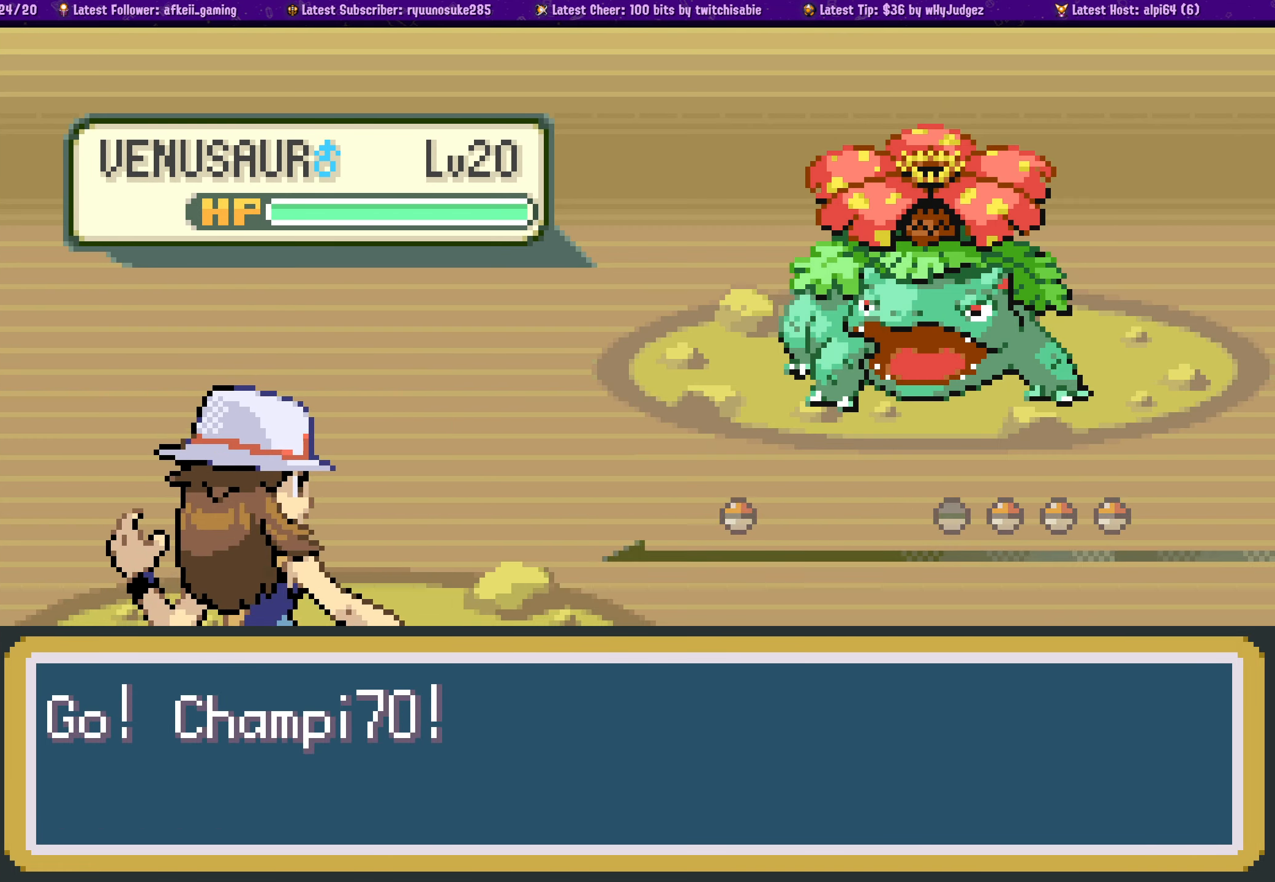
Gameplay with a controller (PlayStation layout); each line is a JSON object with the inputs held at the frame after it. "events" lists button and stick changes between this image and that frame as [ms after this image, input, new state], when the widget could be followed in between. Not read: L2 R2.
{"buttons": [], "left_stick": "center", "right_stick": "center", "events": []}
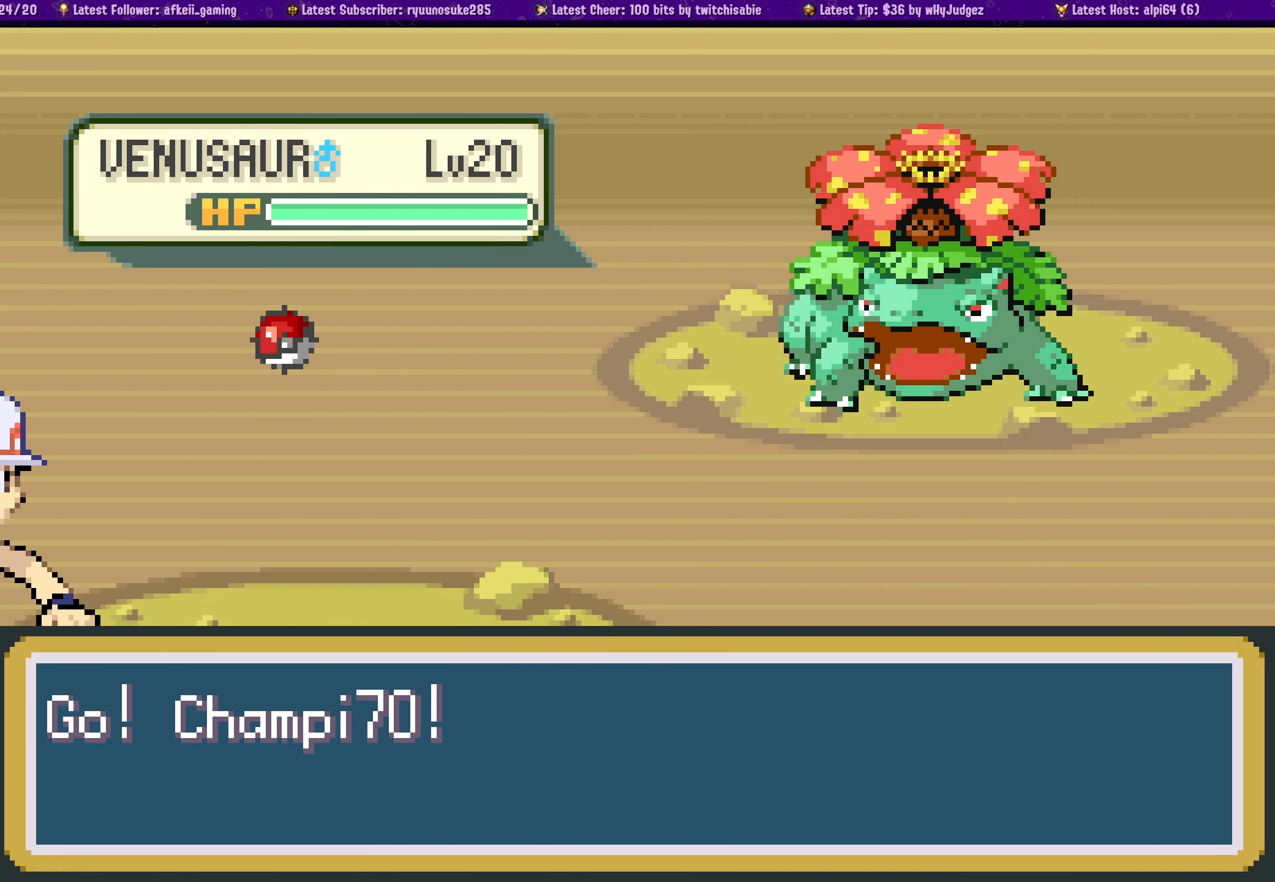
{"buttons": [], "left_stick": "center", "right_stick": "center", "events": []}
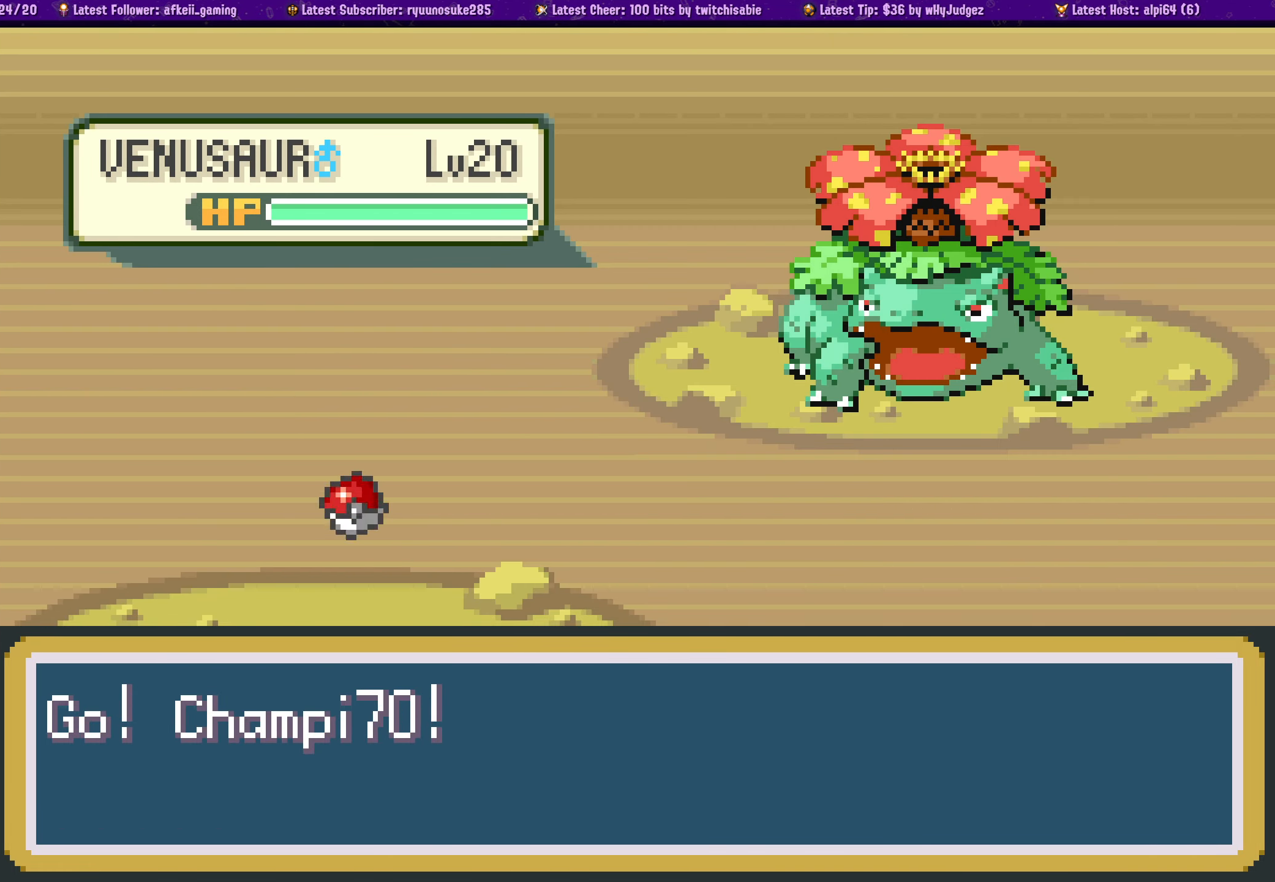
{"buttons": [], "left_stick": "center", "right_stick": "center", "events": []}
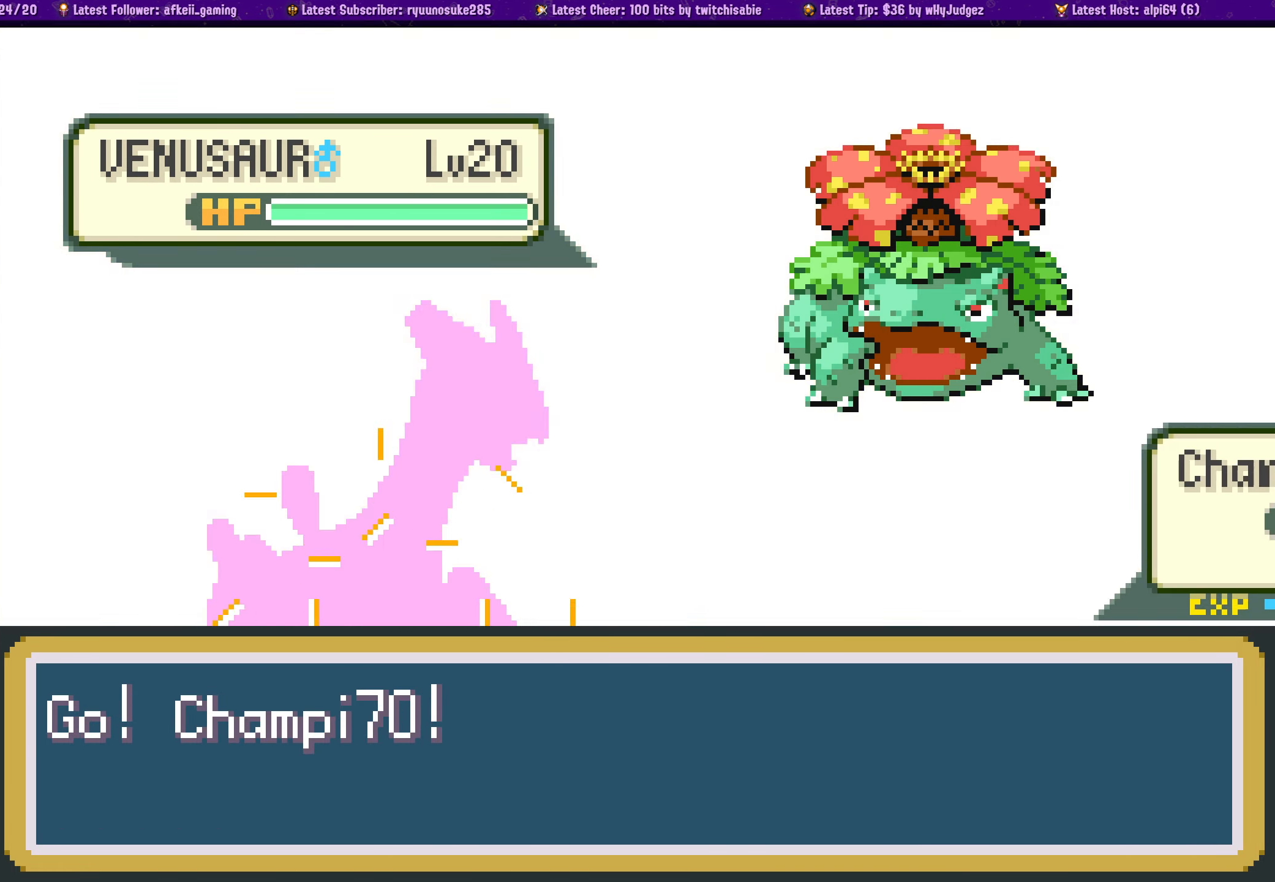
{"buttons": [], "left_stick": "center", "right_stick": "center", "events": []}
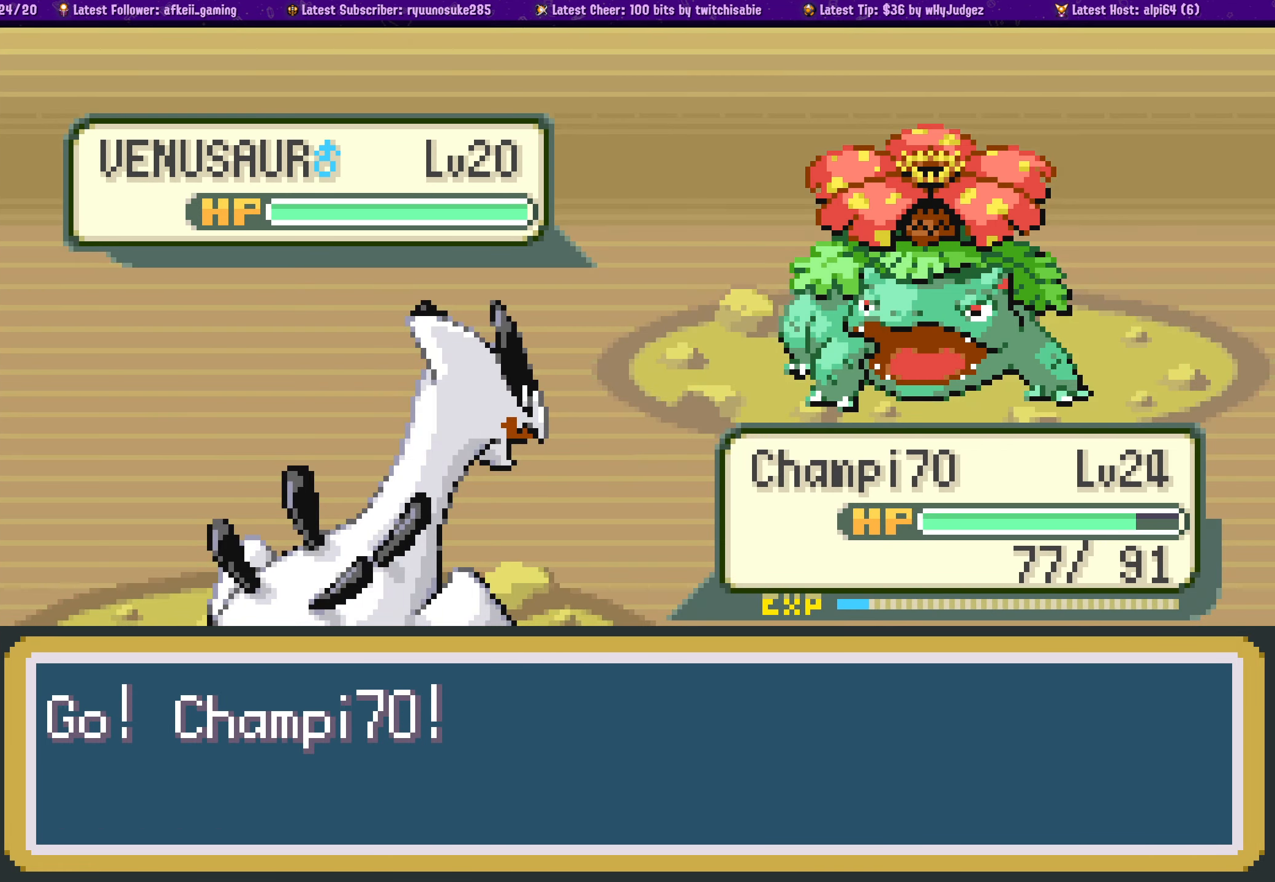
{"buttons": [], "left_stick": "center", "right_stick": "center", "events": []}
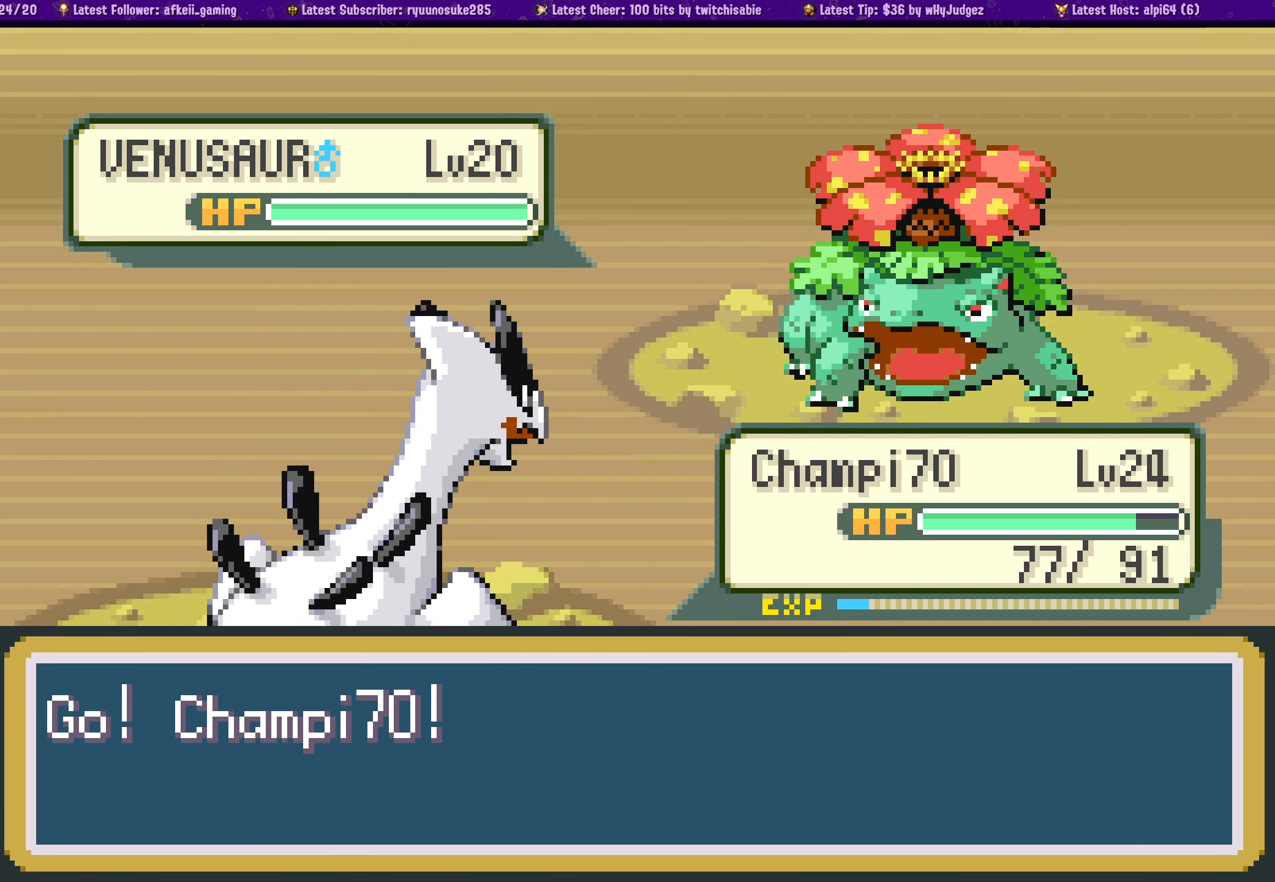
{"buttons": [], "left_stick": "center", "right_stick": "center", "events": []}
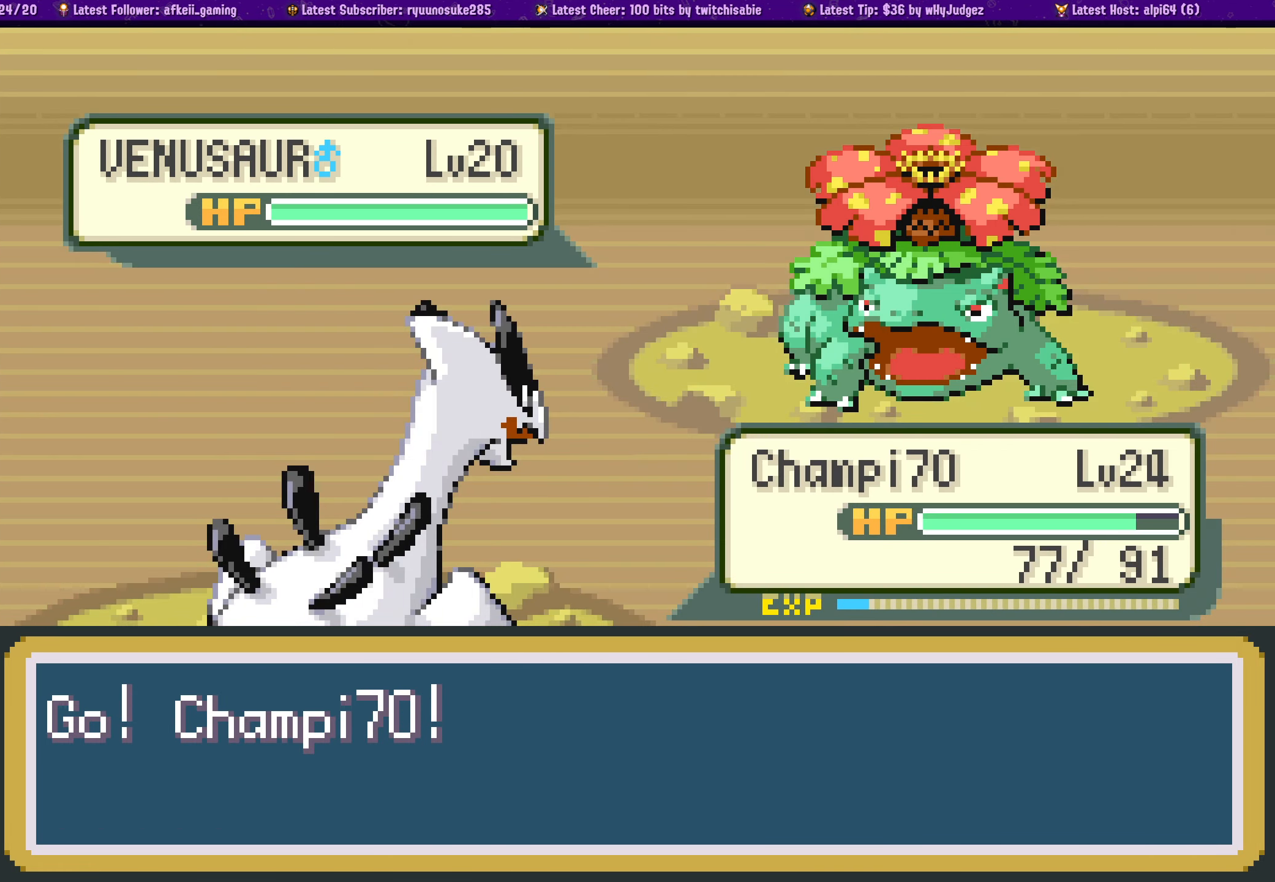
{"buttons": [], "left_stick": "center", "right_stick": "center", "events": []}
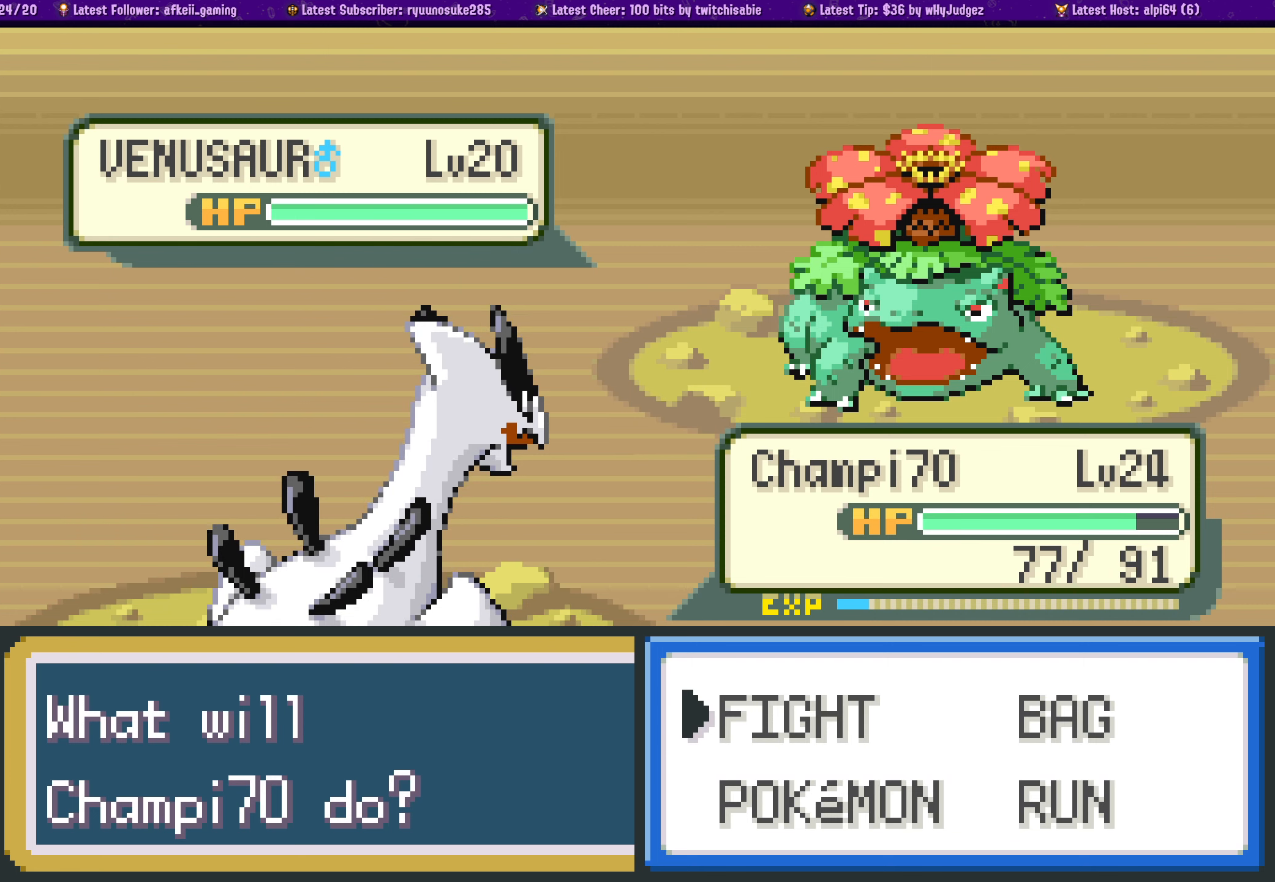
{"buttons": [], "left_stick": "center", "right_stick": "center", "events": [[84, "CROSS", "down"], [267, "CROSS", "up"]]}
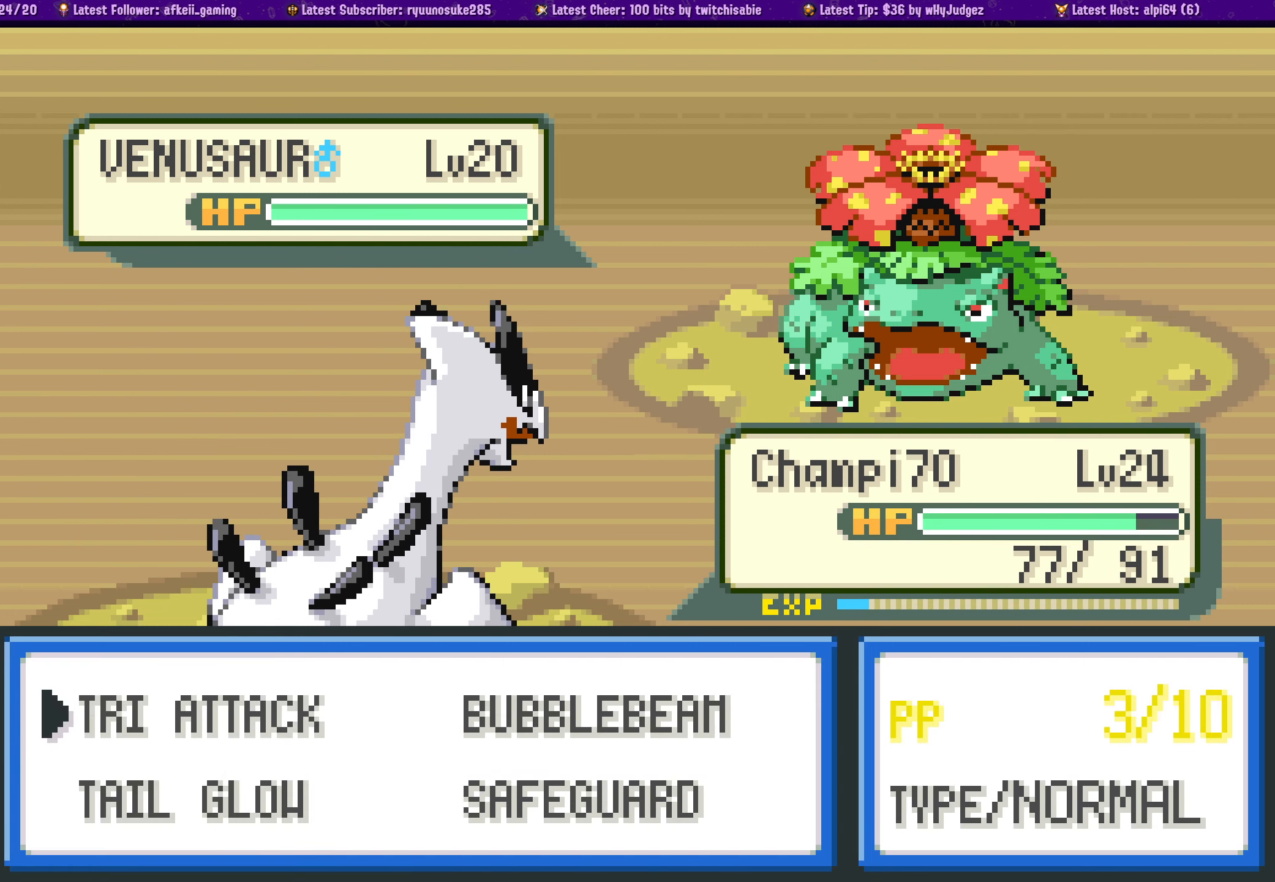
{"buttons": [], "left_stick": "center", "right_stick": "center", "events": []}
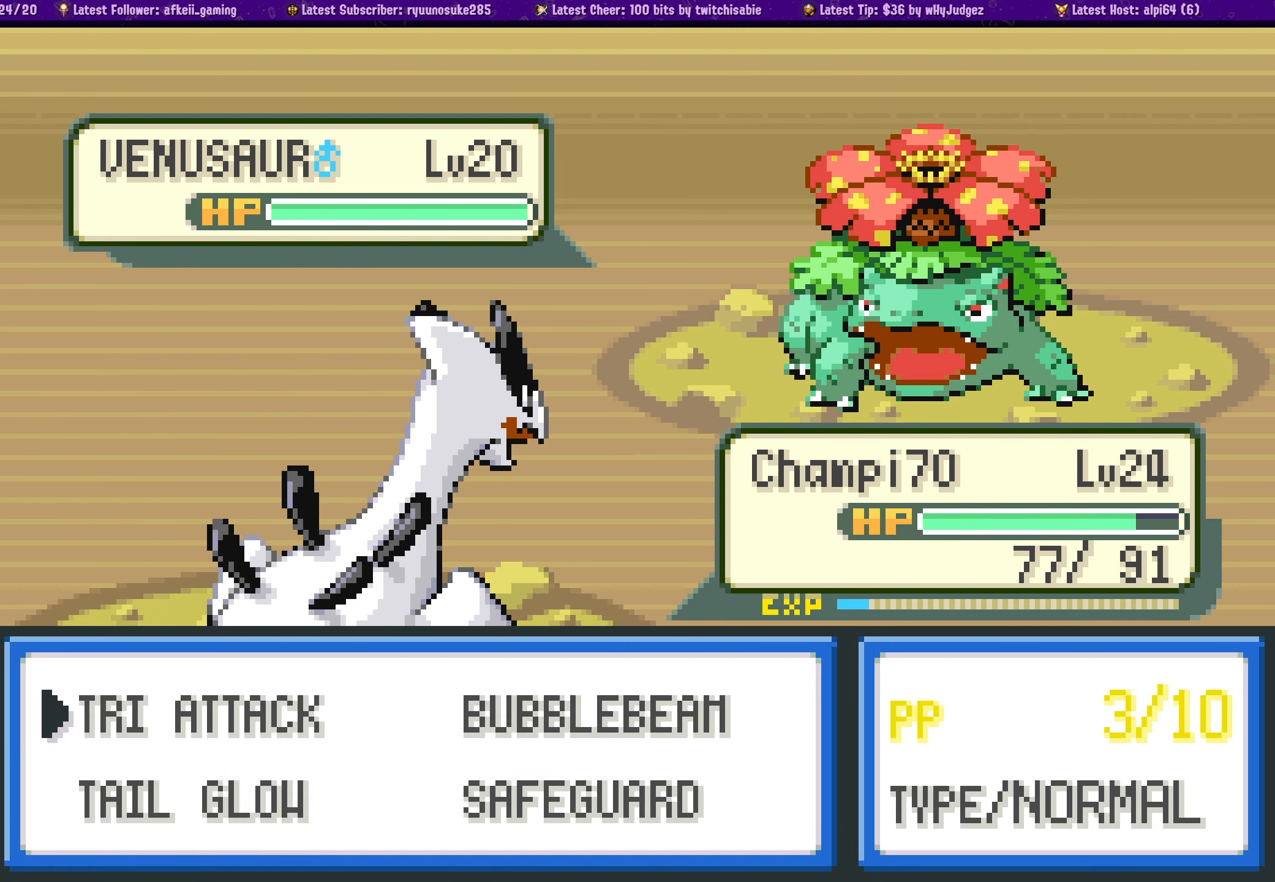
{"buttons": [], "left_stick": "center", "right_stick": "center", "events": [[317, "DPAD_DOWN", "down"], [400, "DPAD_DOWN", "up"]]}
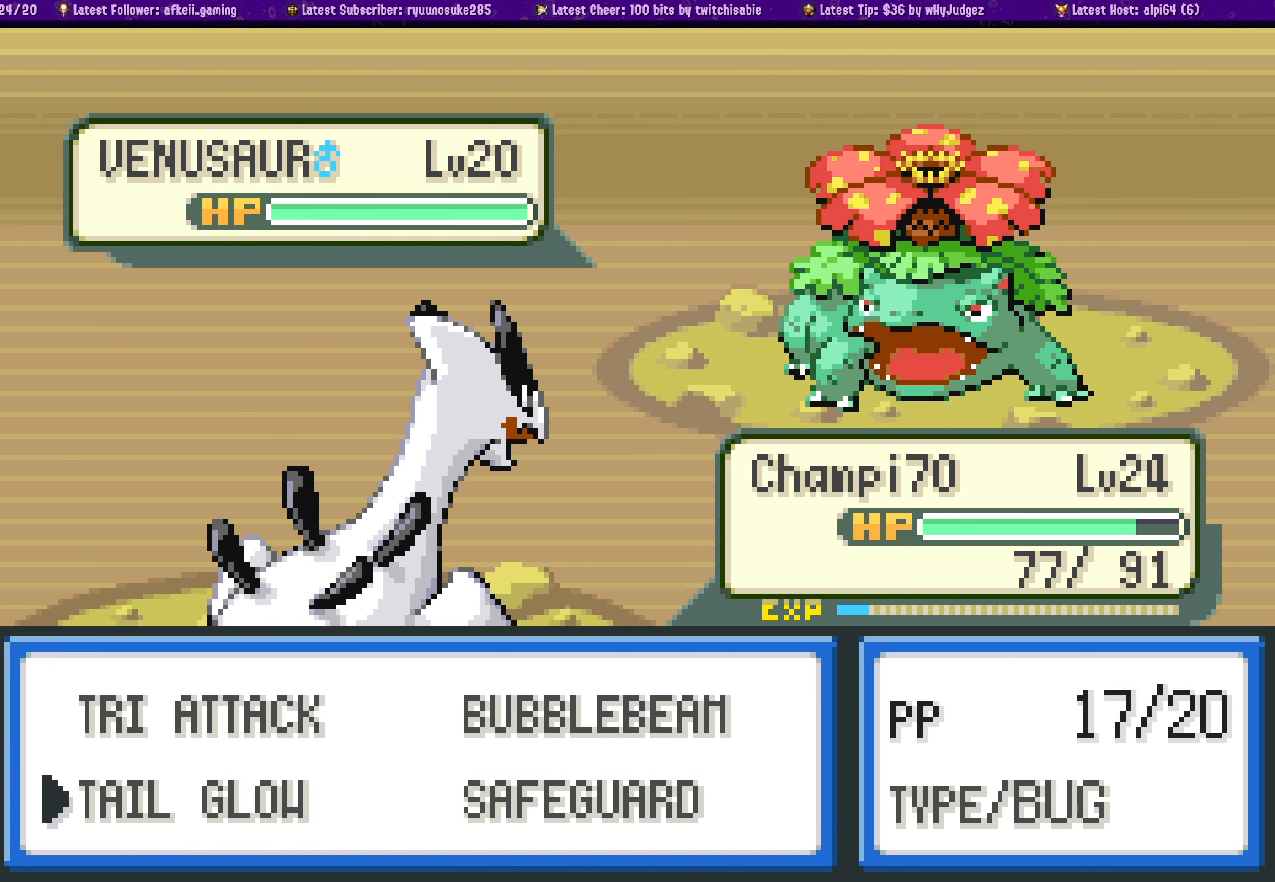
{"buttons": [], "left_stick": "center", "right_stick": "center", "events": [[34, "DPAD_RIGHT", "down"], [167, "DPAD_RIGHT", "up"], [400, "DPAD_UP", "down"], [484, "DPAD_UP", "up"]]}
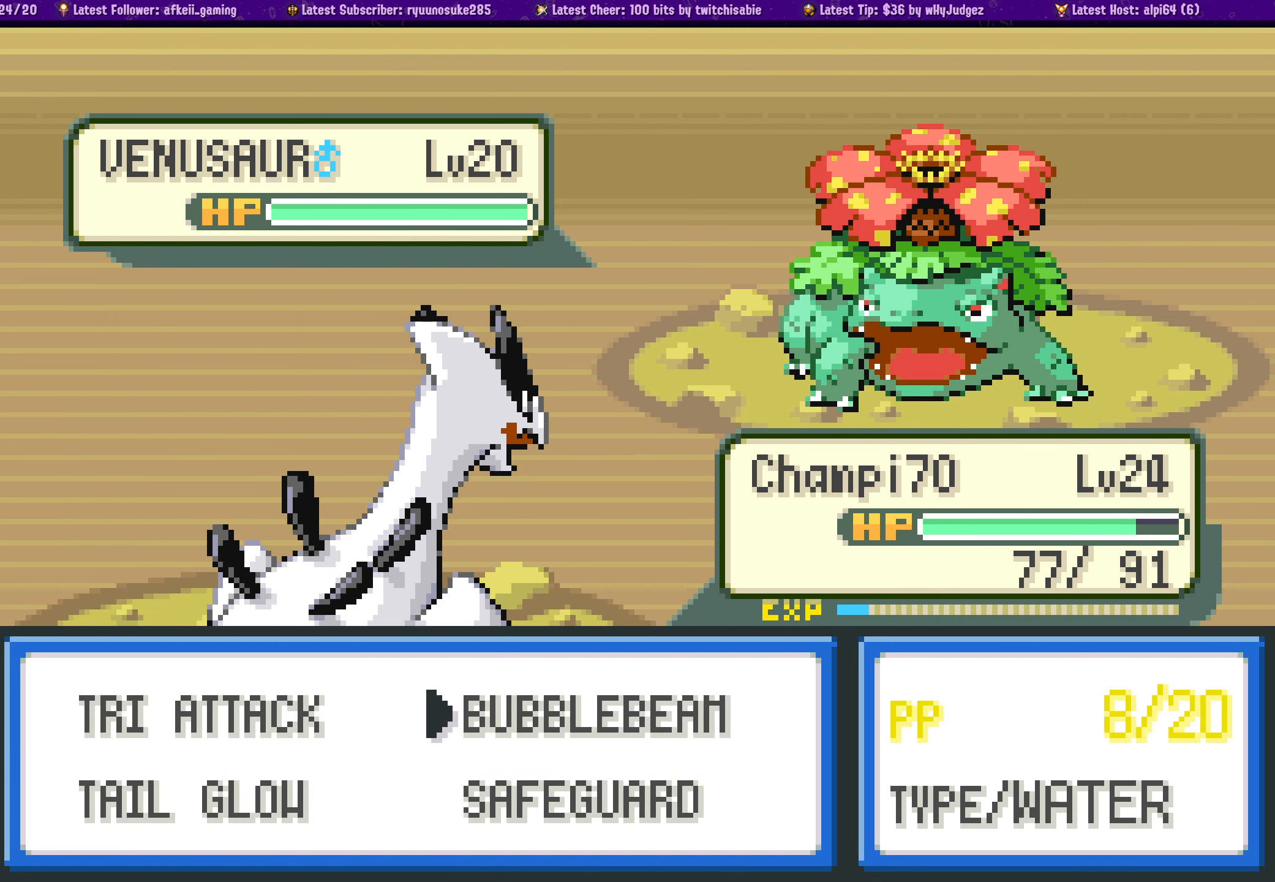
{"buttons": [], "left_stick": "center", "right_stick": "center", "events": [[234, "DPAD_LEFT", "down"], [367, "DPAD_LEFT", "up"]]}
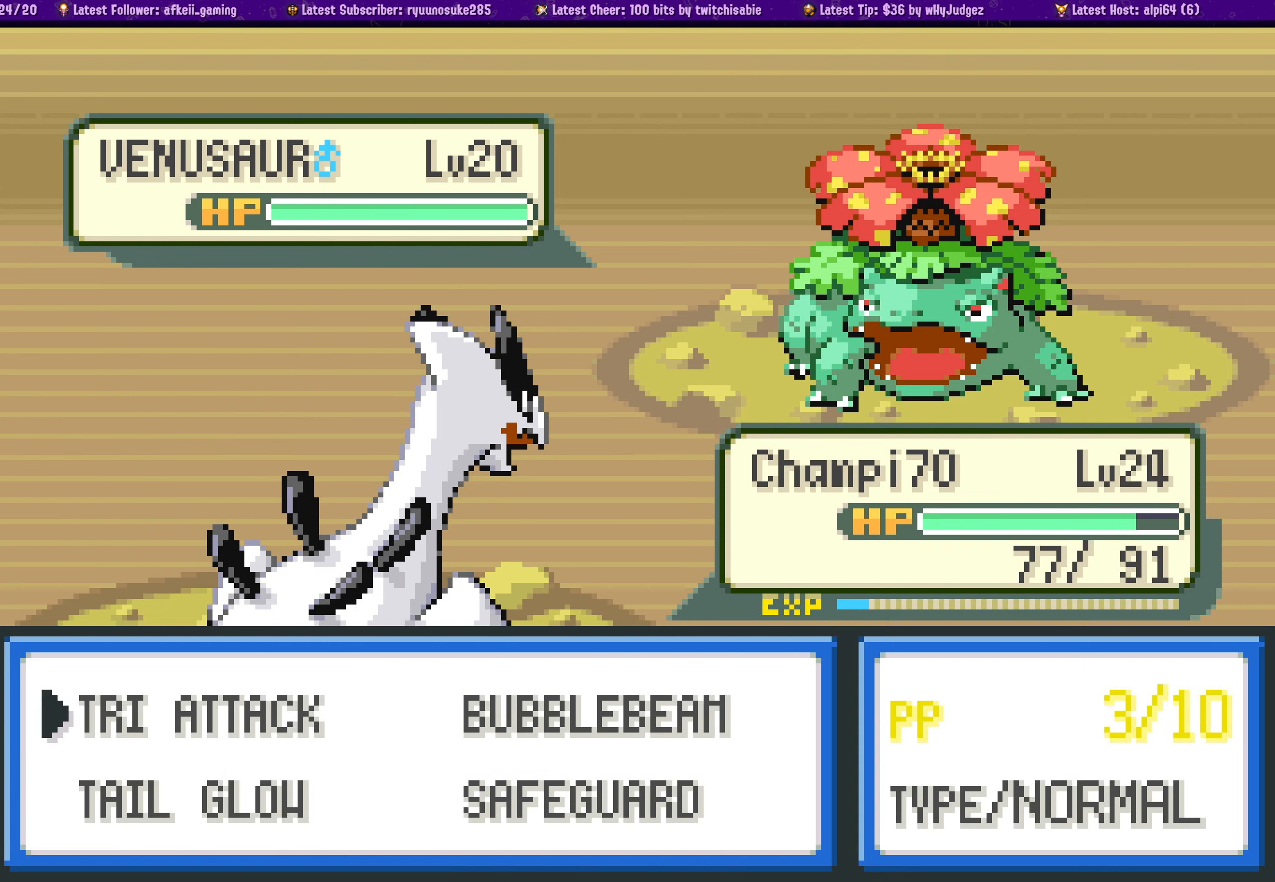
{"buttons": [], "left_stick": "center", "right_stick": "center", "events": []}
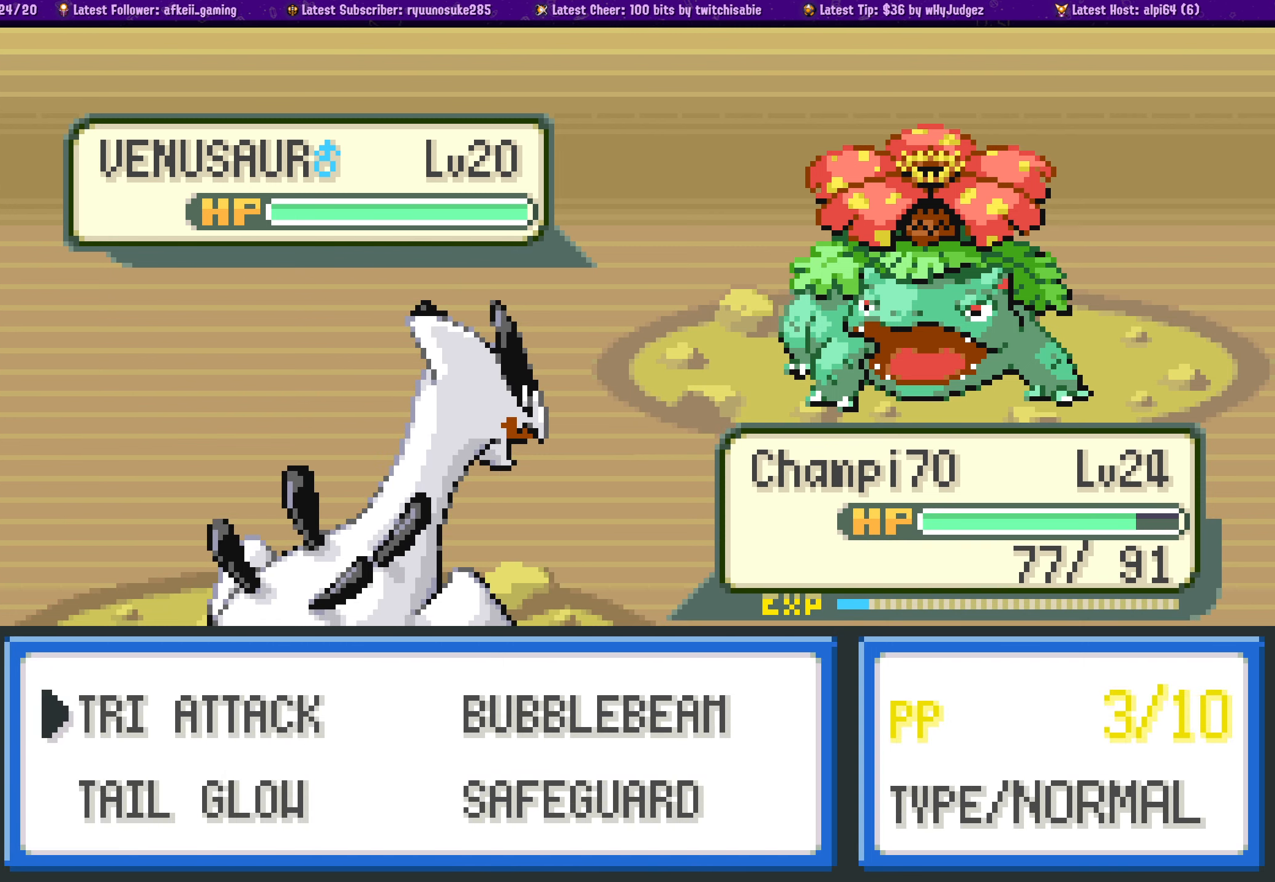
{"buttons": ["CROSS"], "left_stick": "center", "right_stick": "center", "events": [[384, "CROSS", "down"]]}
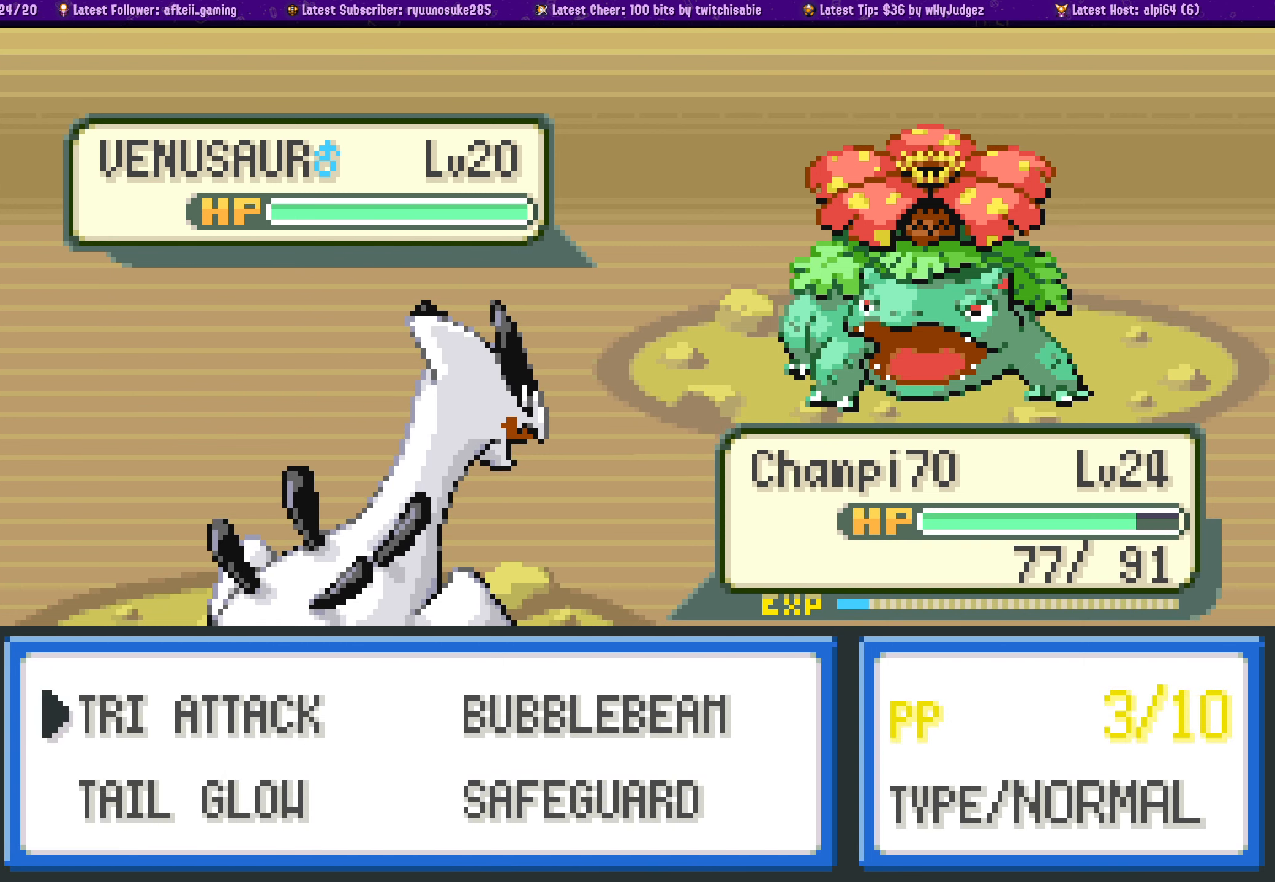
{"buttons": [], "left_stick": "center", "right_stick": "center", "events": [[34, "CROSS", "up"]]}
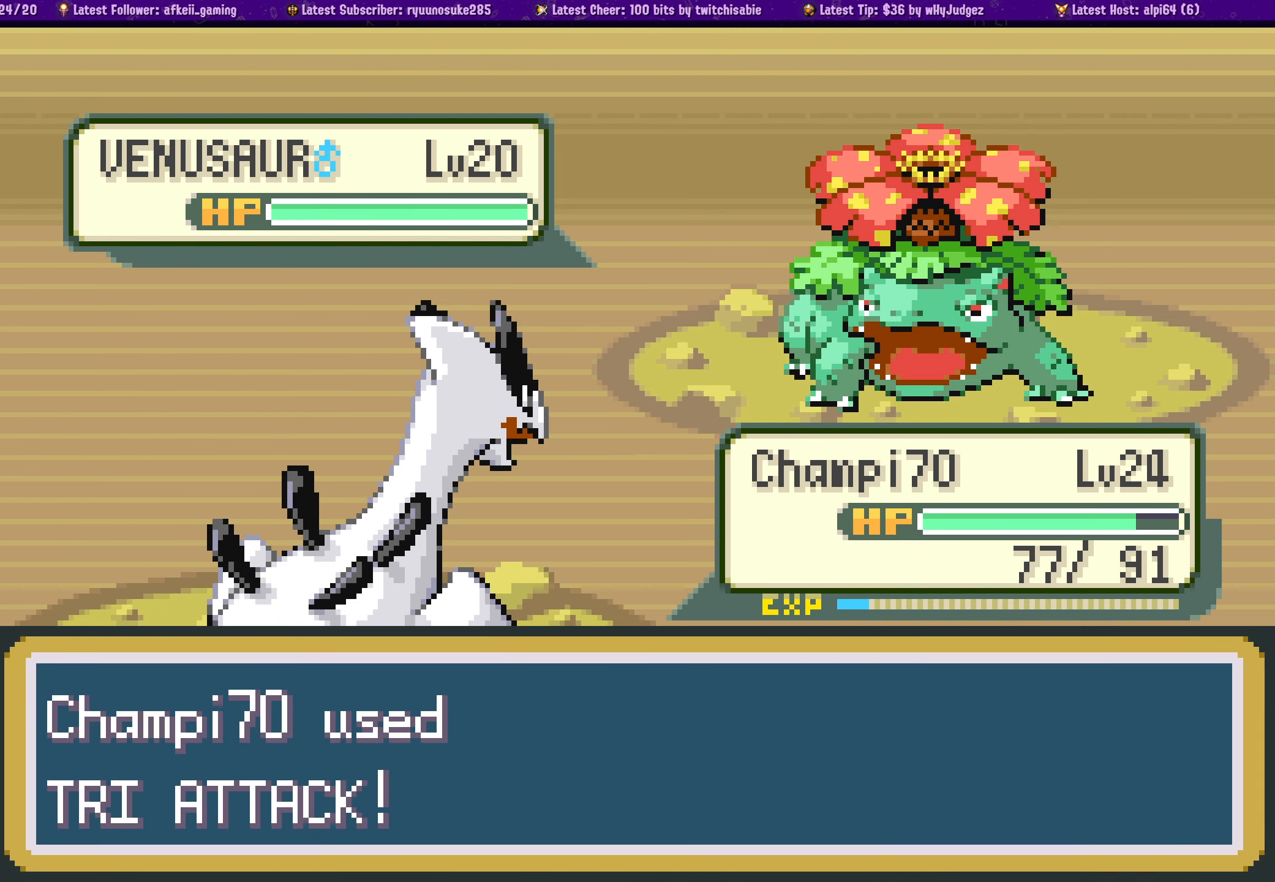
{"buttons": [], "left_stick": "center", "right_stick": "center", "events": []}
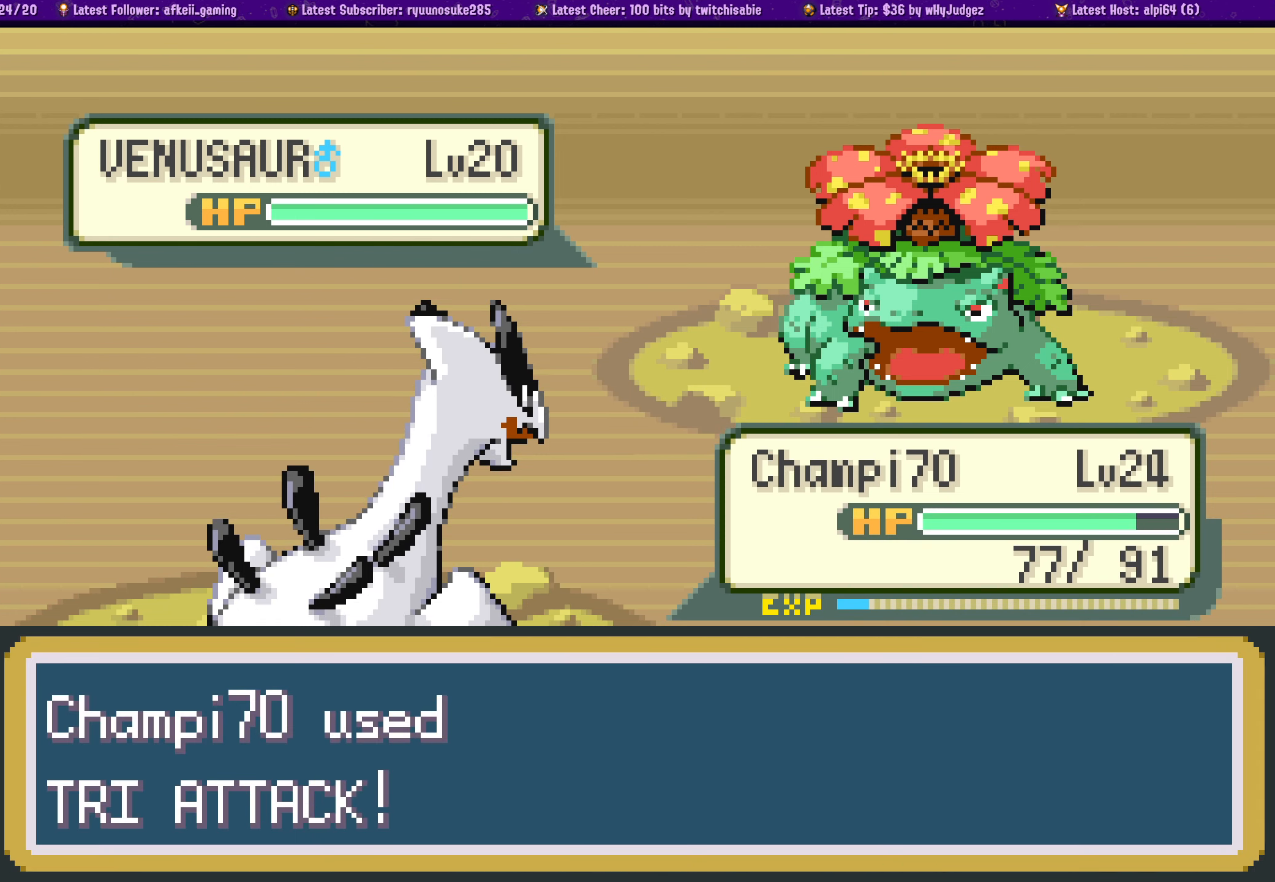
{"buttons": [], "left_stick": "center", "right_stick": "center", "events": []}
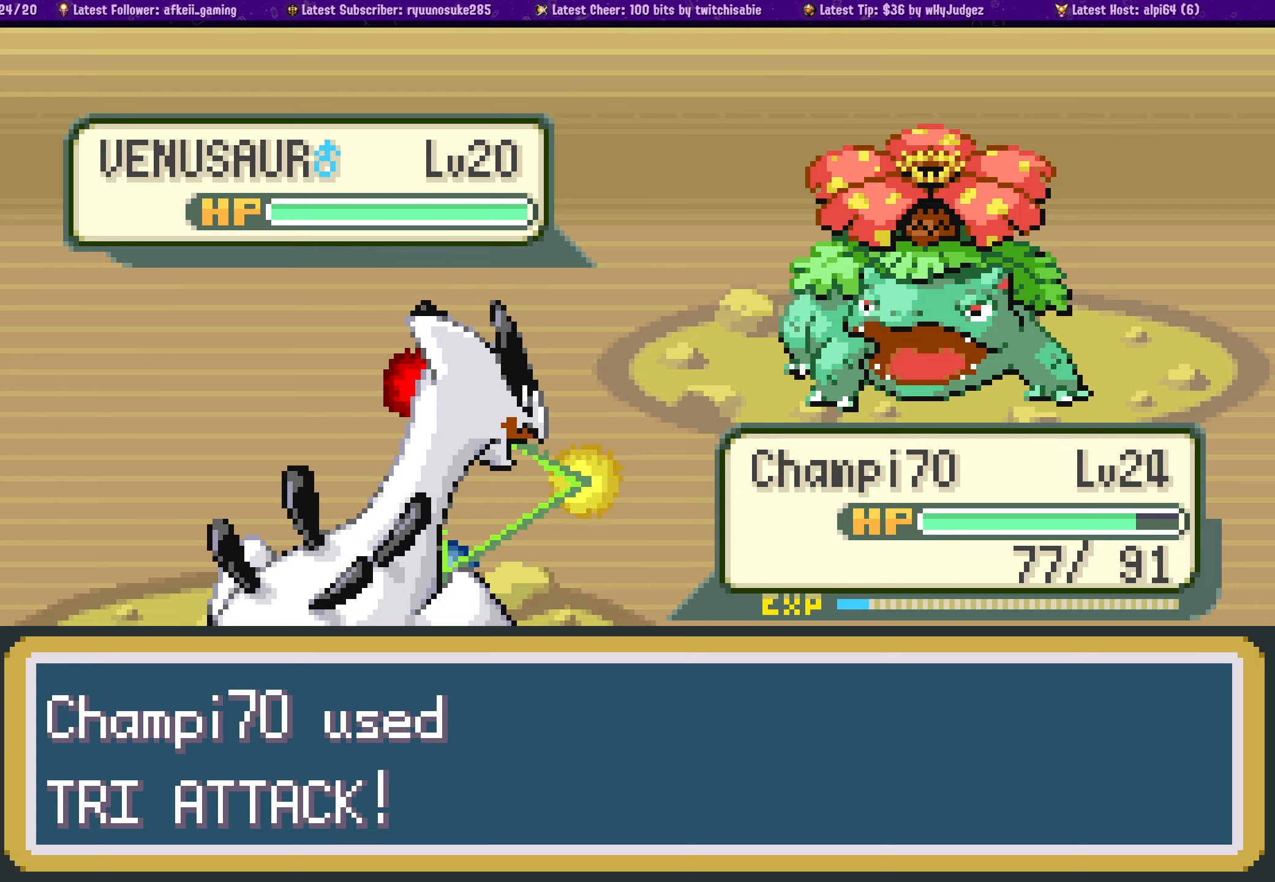
{"buttons": [], "left_stick": "center", "right_stick": "center", "events": []}
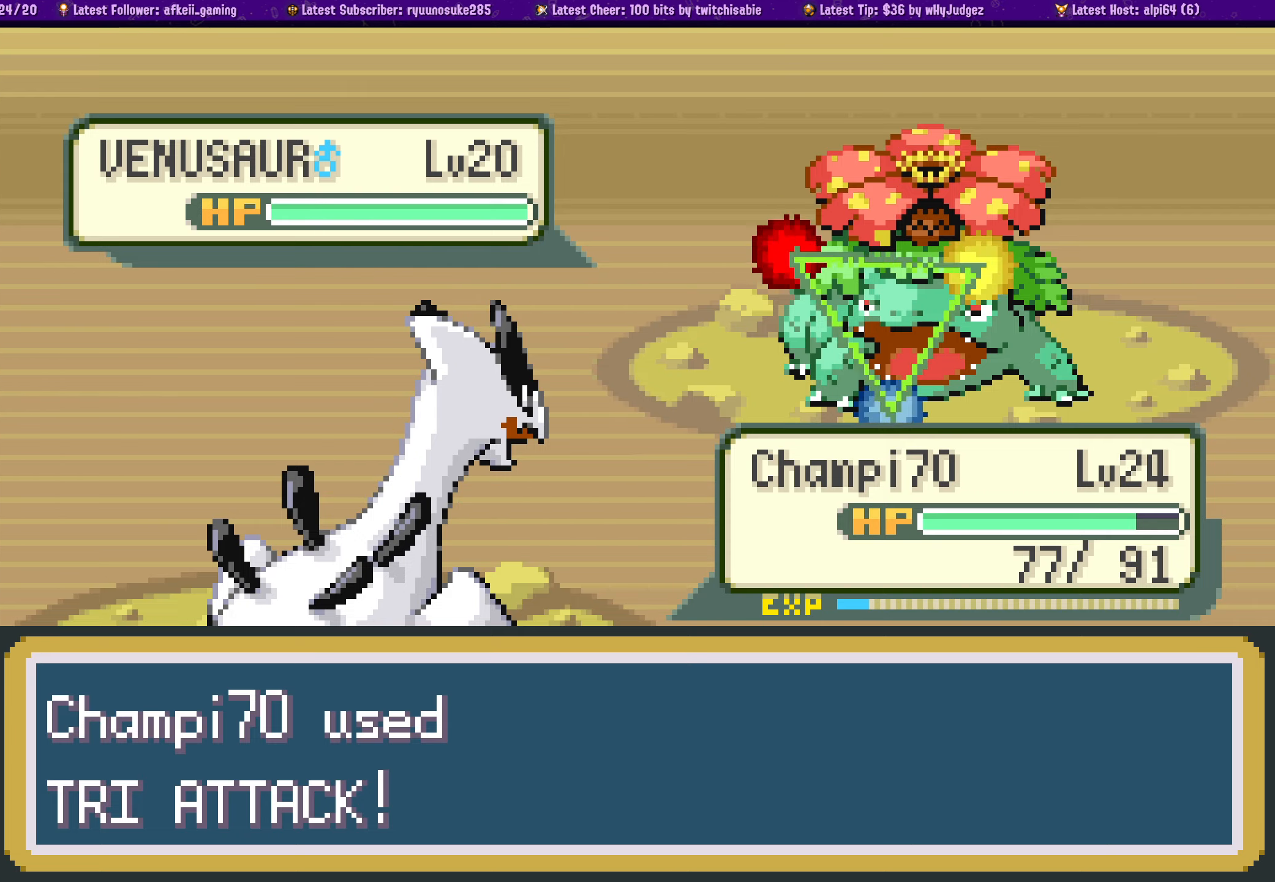
{"buttons": [], "left_stick": "center", "right_stick": "center", "events": [[150, "CROSS", "down"], [316, "CROSS", "up"]]}
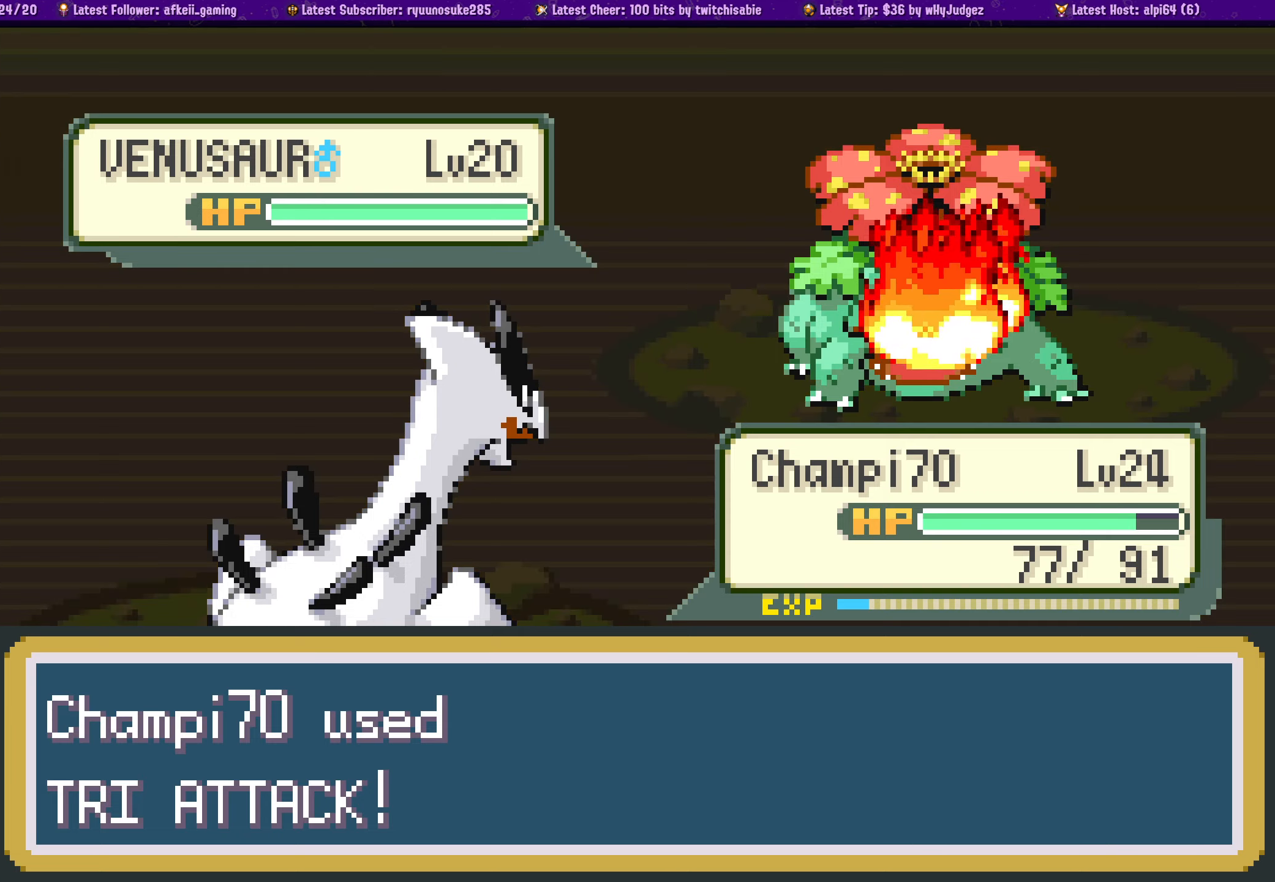
{"buttons": [], "left_stick": "center", "right_stick": "center", "events": [[266, "CROSS", "down"], [433, "CROSS", "up"]]}
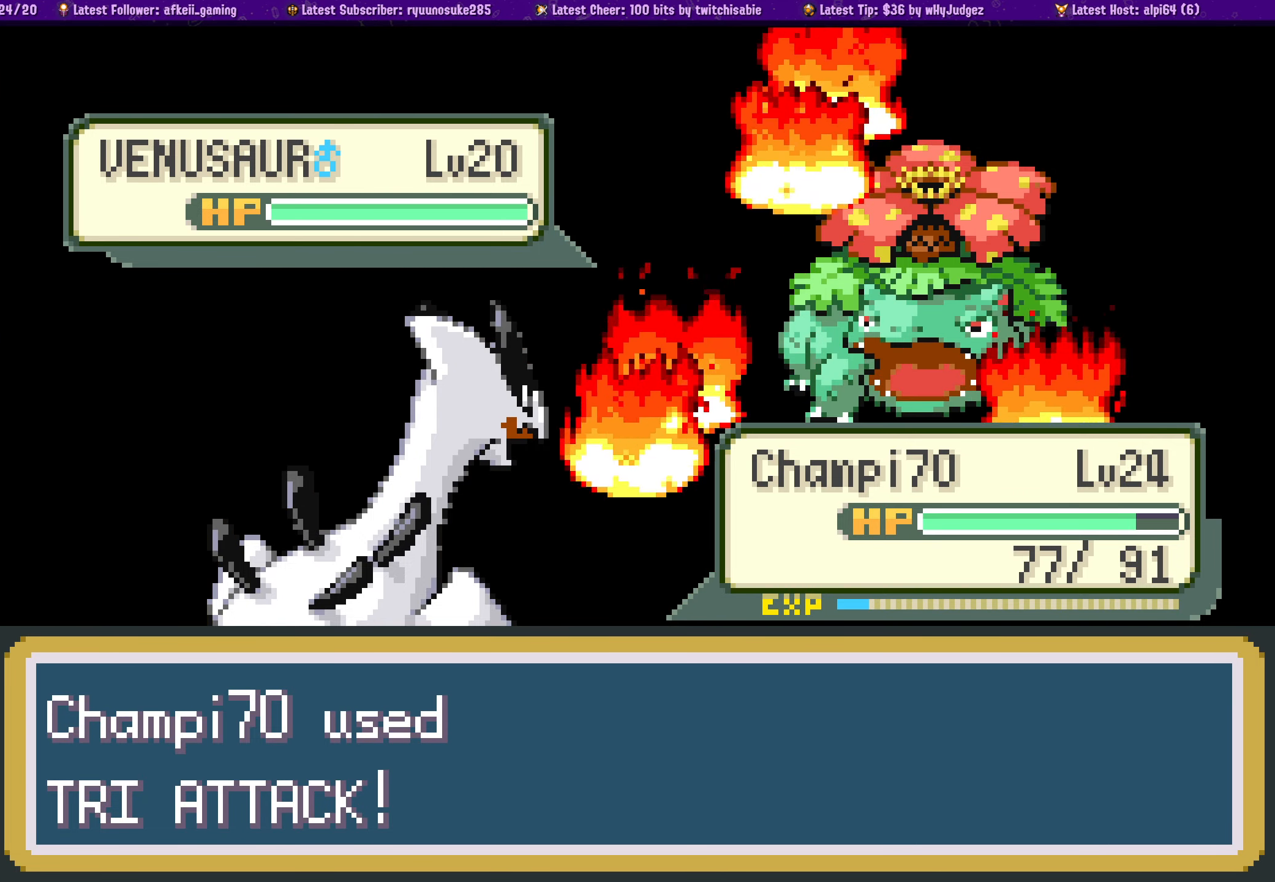
{"buttons": ["CROSS"], "left_stick": "center", "right_stick": "center", "events": [[450, "CROSS", "down"]]}
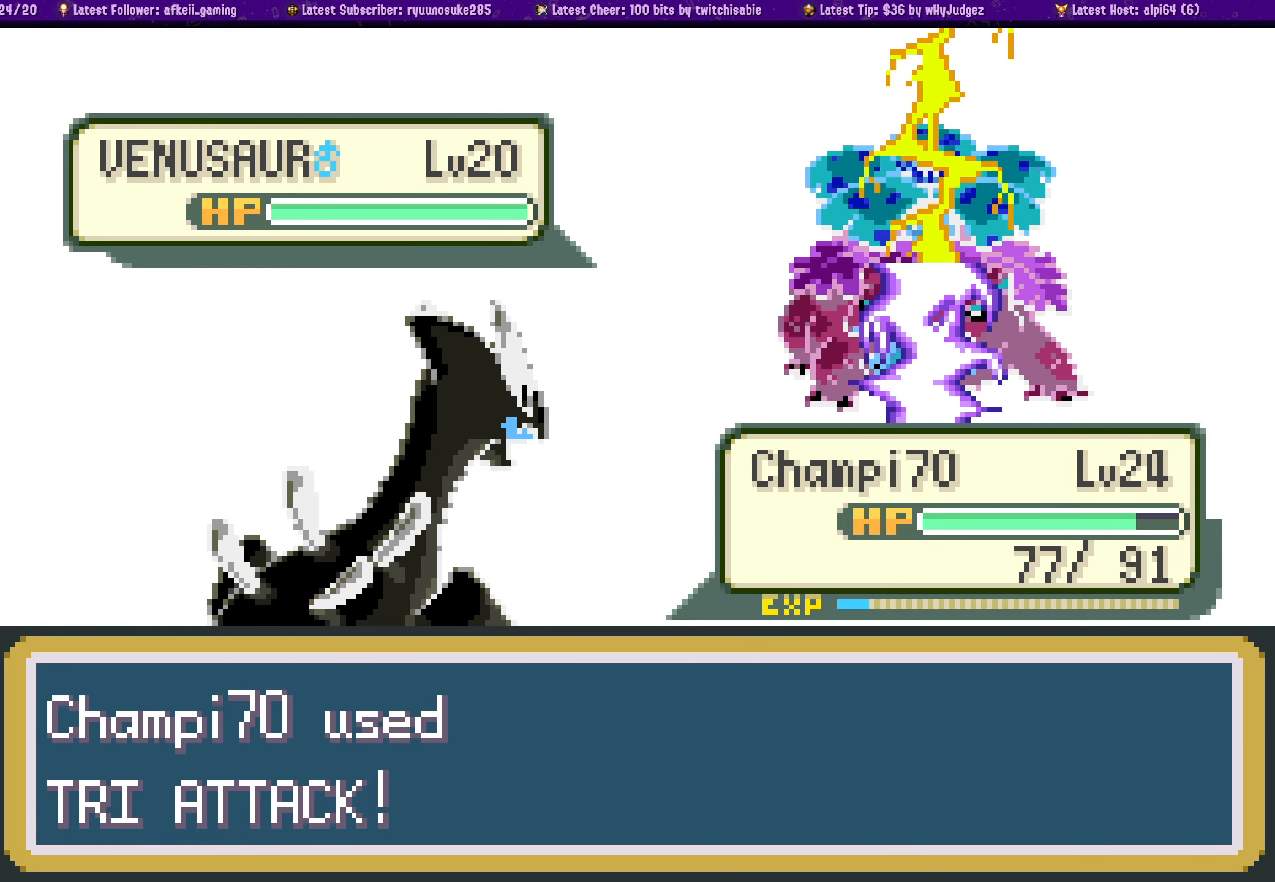
{"buttons": [], "left_stick": "center", "right_stick": "center", "events": [[83, "CROSS", "up"], [250, "CROSS", "down"], [366, "CROSS", "up"]]}
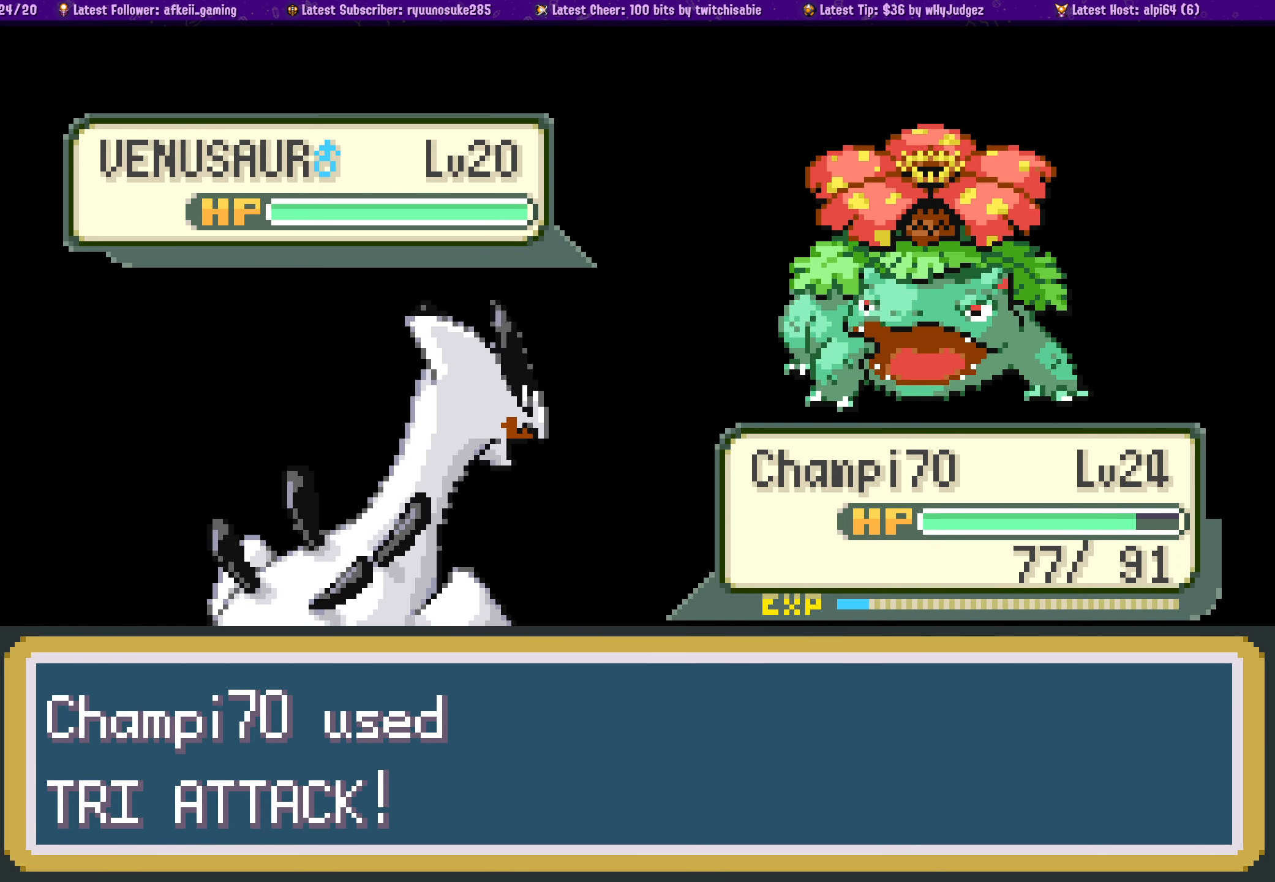
{"buttons": [], "left_stick": "center", "right_stick": "center", "events": [[16, "CROSS", "down"], [133, "CROSS", "up"]]}
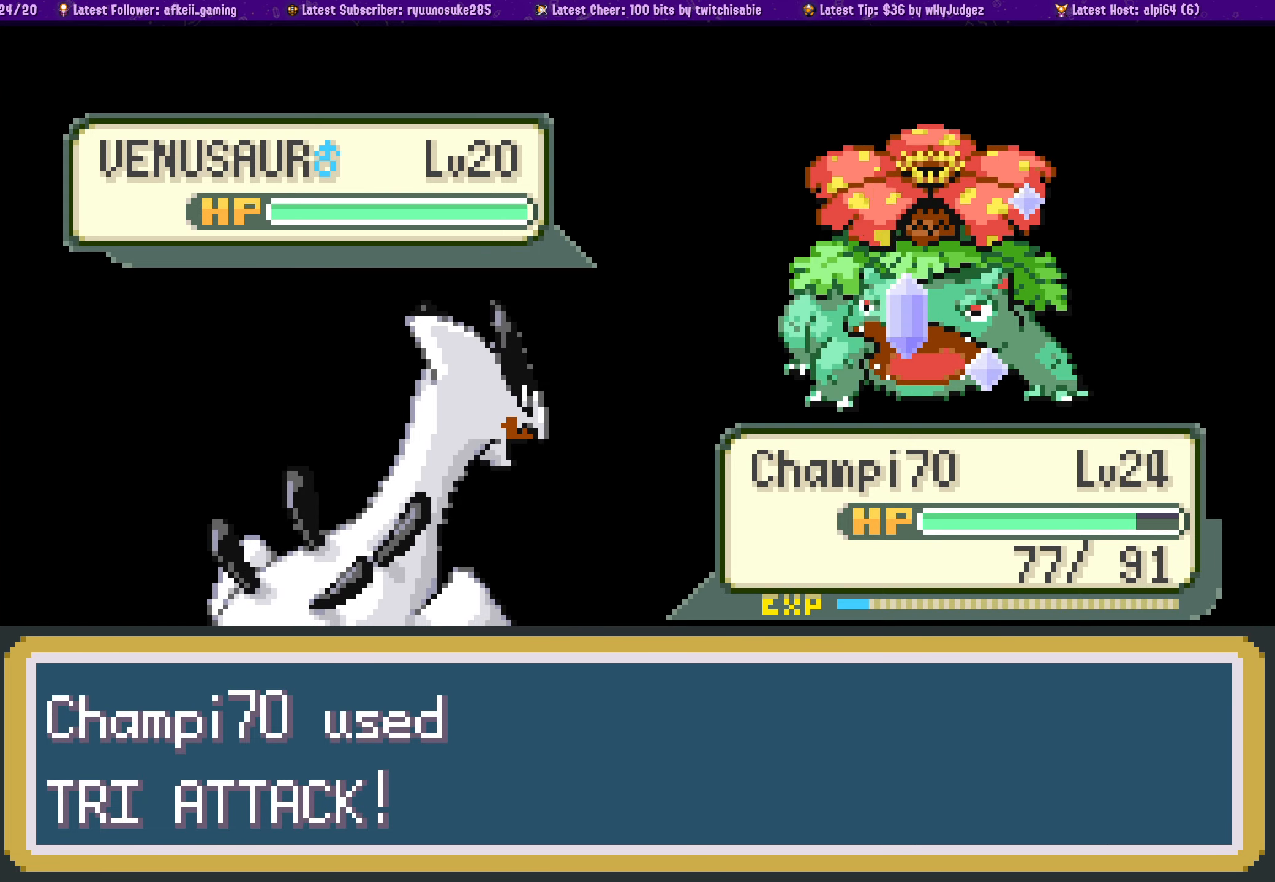
{"buttons": [], "left_stick": "center", "right_stick": "center", "events": []}
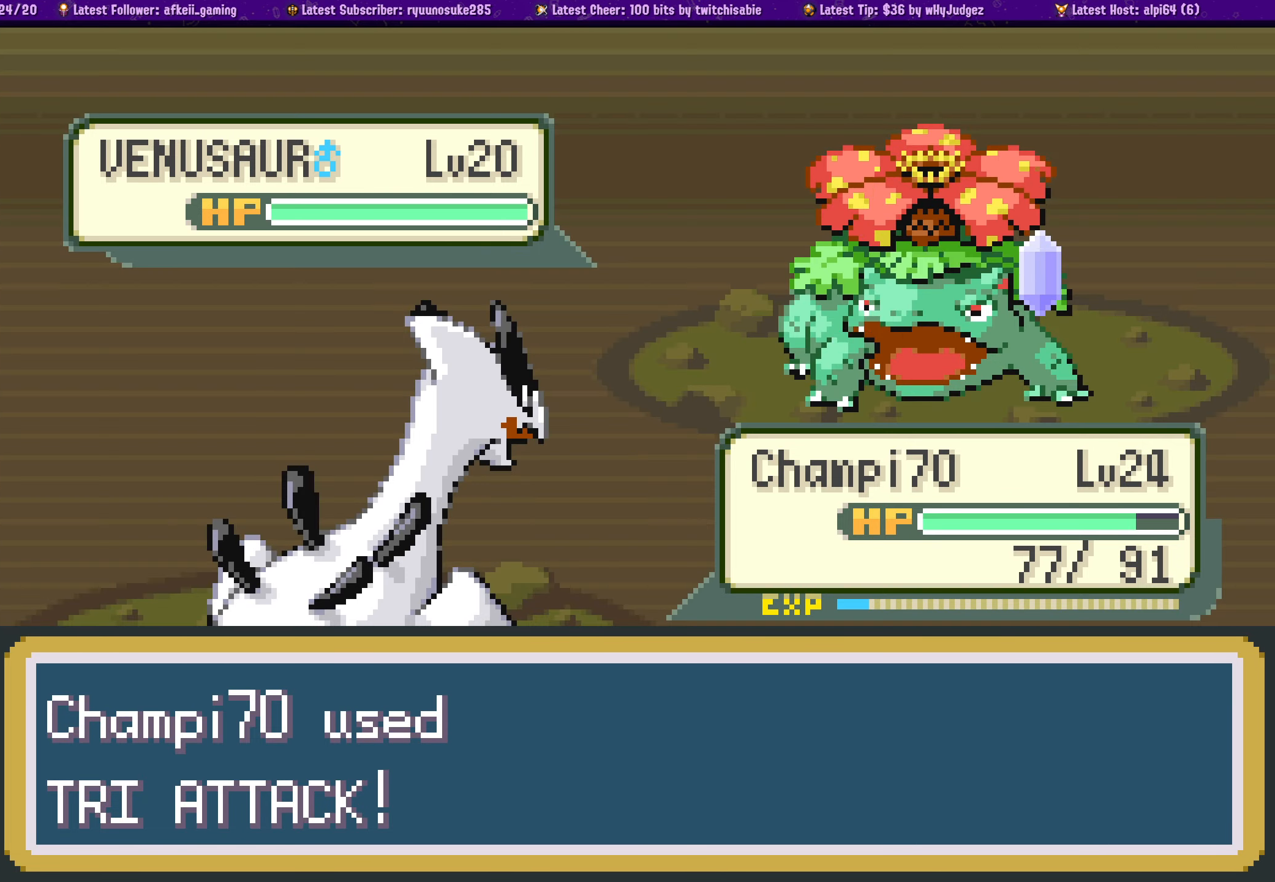
{"buttons": [], "left_stick": "center", "right_stick": "center", "events": []}
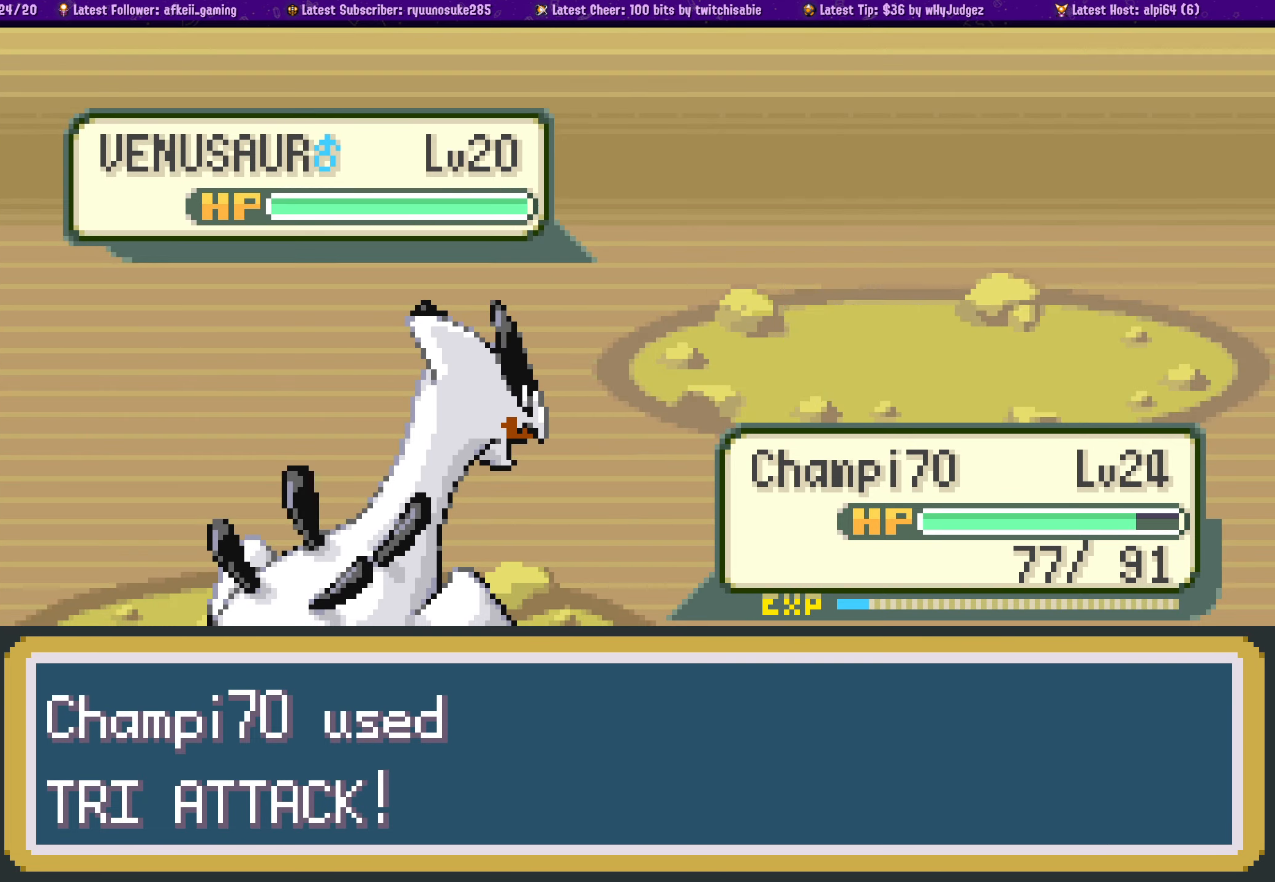
{"buttons": [], "left_stick": "center", "right_stick": "center", "events": [[216, "CROSS", "down"], [366, "CROSS", "up"]]}
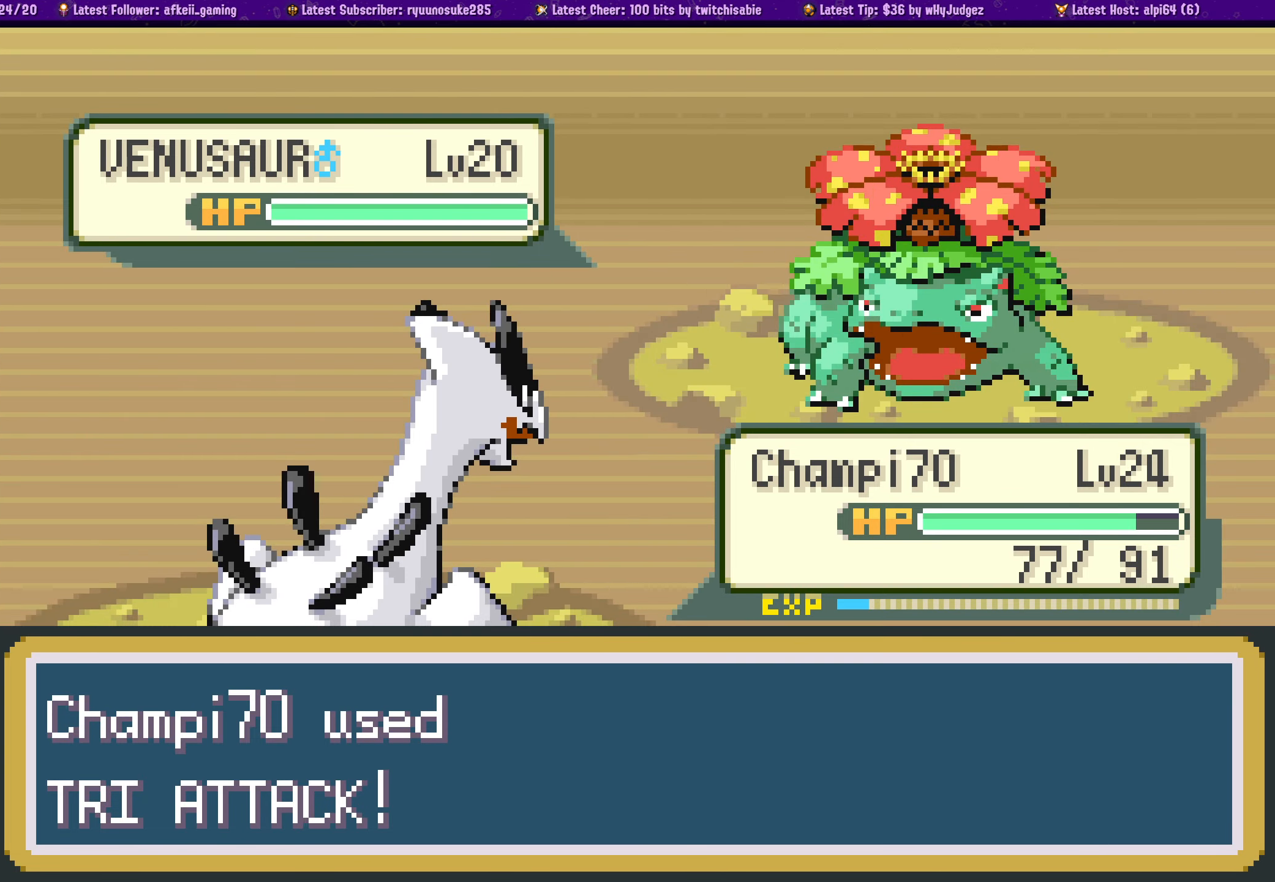
{"buttons": [], "left_stick": "center", "right_stick": "center", "events": [[83, "CROSS", "down"], [216, "CROSS", "up"], [367, "CROSS", "down"], [483, "CROSS", "up"]]}